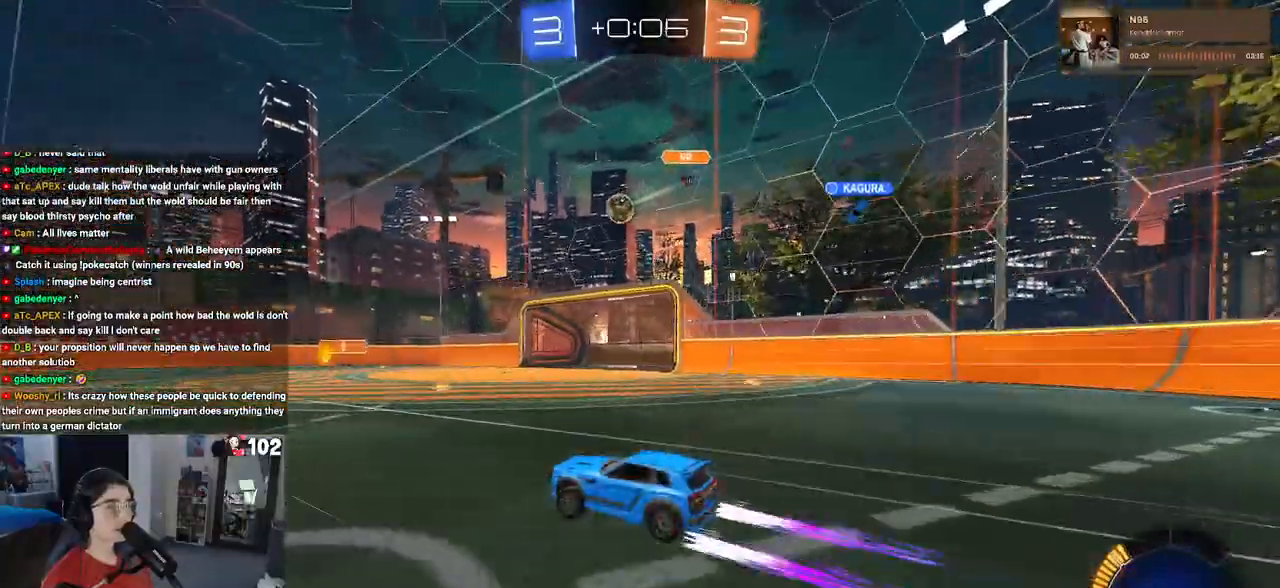
Gameplay with a controller (PlayStation layout); each line is a JSON object with the inputs held at the frame after it. "events" lists button and stick changes between this image and that frame as [ms after this image, input, new state], when the widget could be followed in between.
{"buttons": ["R2"], "left_stick": "left", "right_stick": "center", "events": [[233, "left_stick", "left"]]}
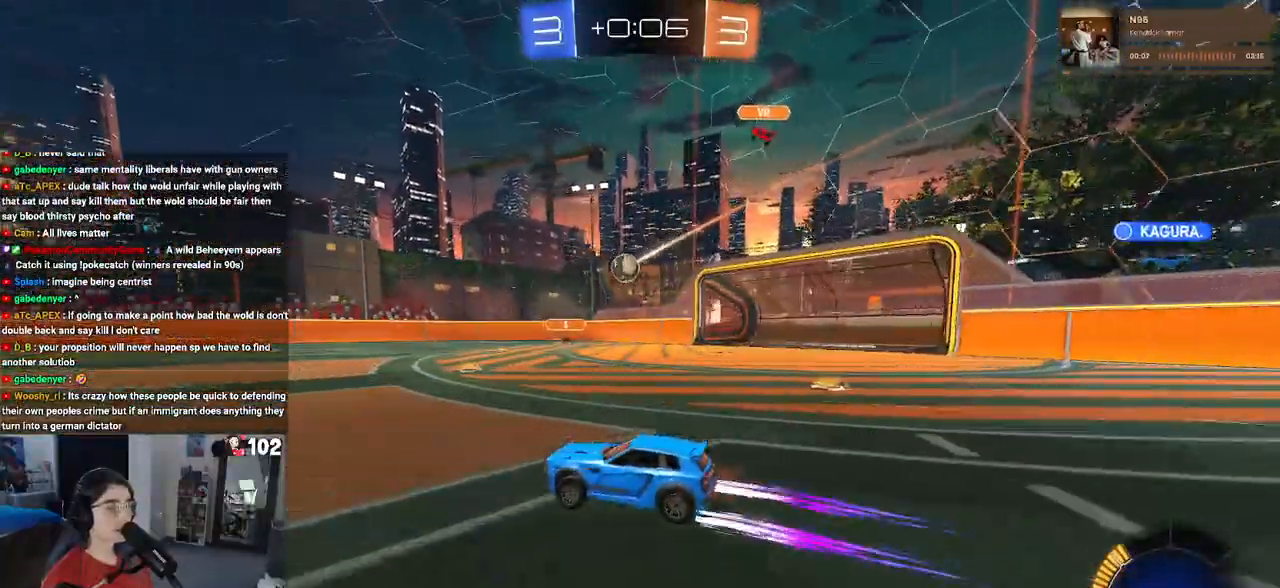
{"buttons": ["R2"], "left_stick": "center", "right_stick": "center", "events": [[67, "left_stick", "center"]]}
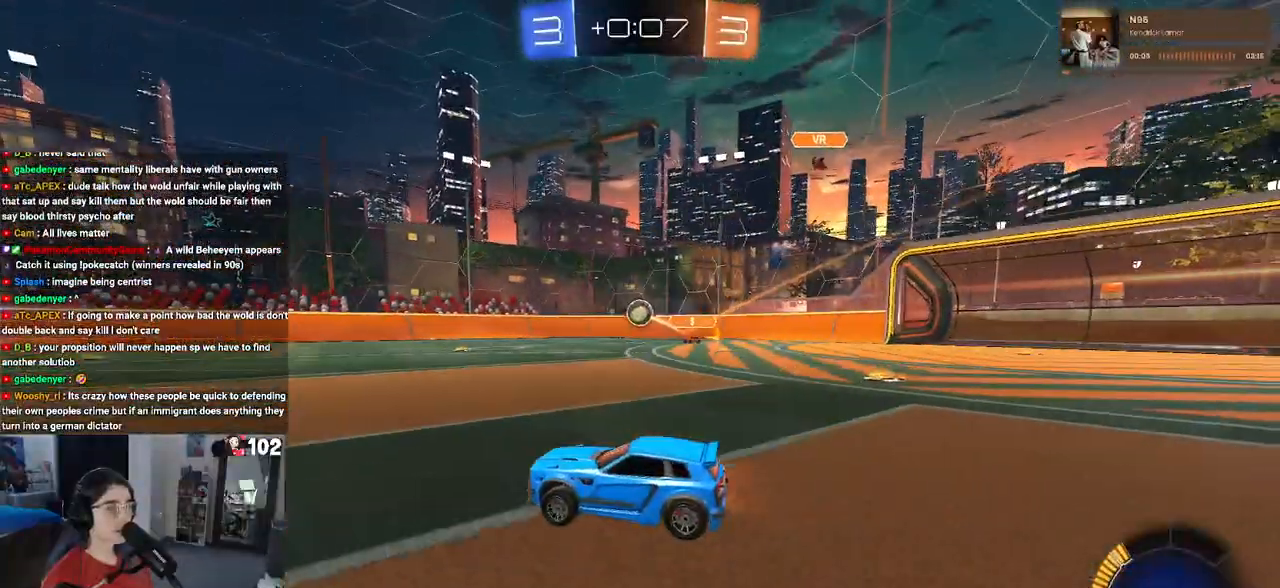
{"buttons": ["R2"], "left_stick": "left", "right_stick": "center", "events": [[233, "left_stick", "left"]]}
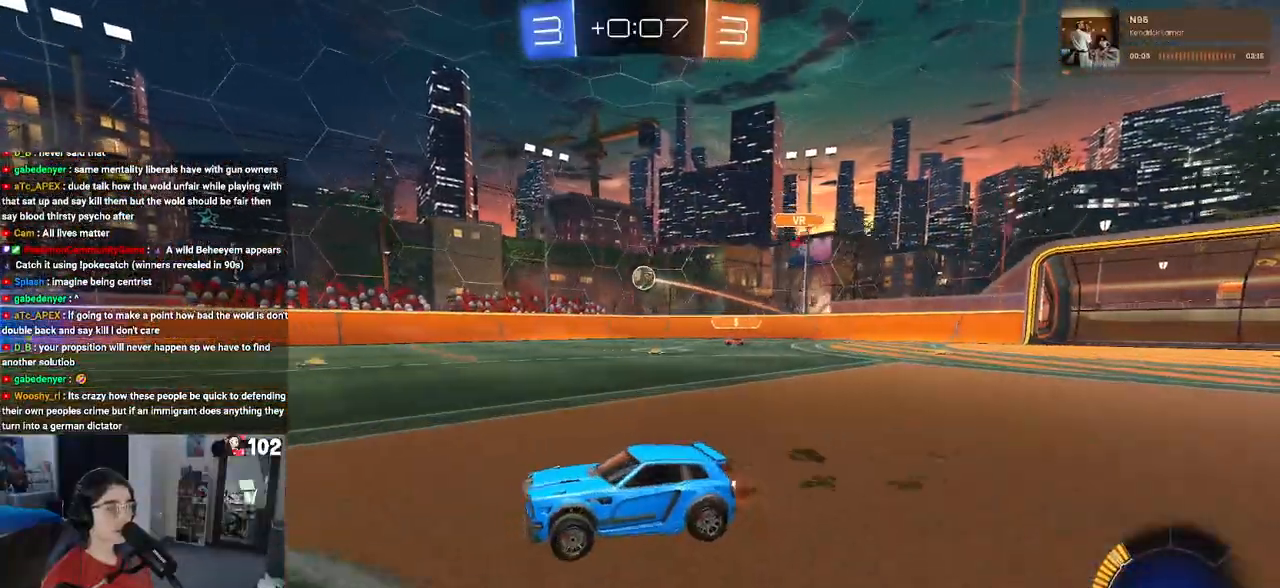
{"buttons": ["R2"], "left_stick": "right", "right_stick": "center", "events": [[67, "left_stick", "center"], [117, "left_stick", "right"], [133, "SQUARE", "down"], [267, "SQUARE", "up"]]}
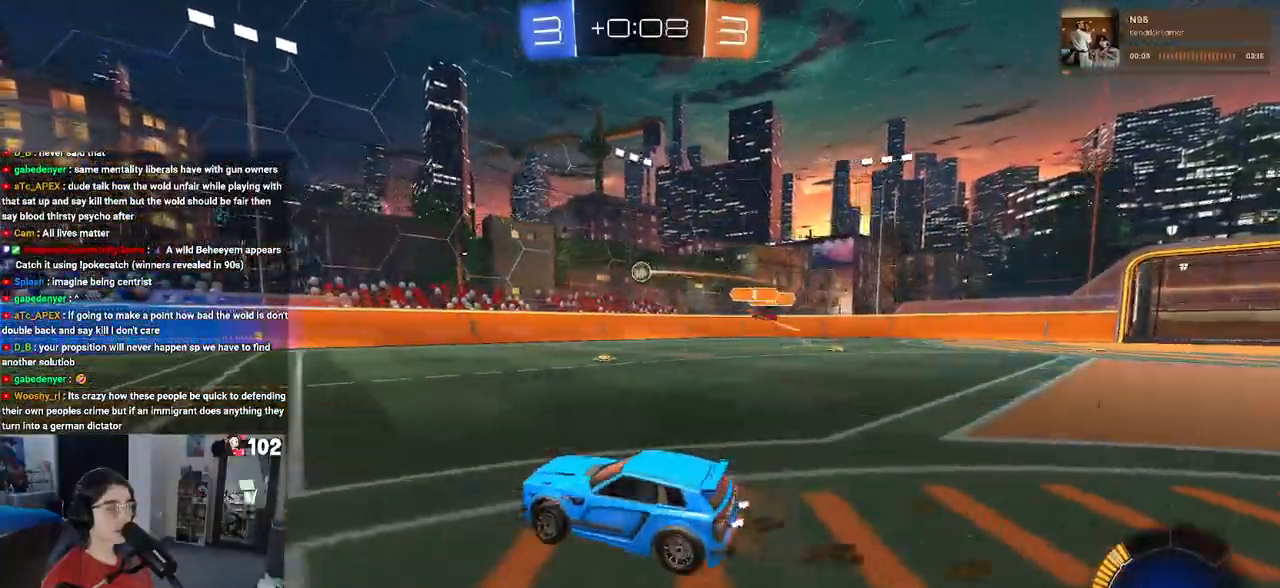
{"buttons": ["R2"], "left_stick": "right", "right_stick": "center", "events": []}
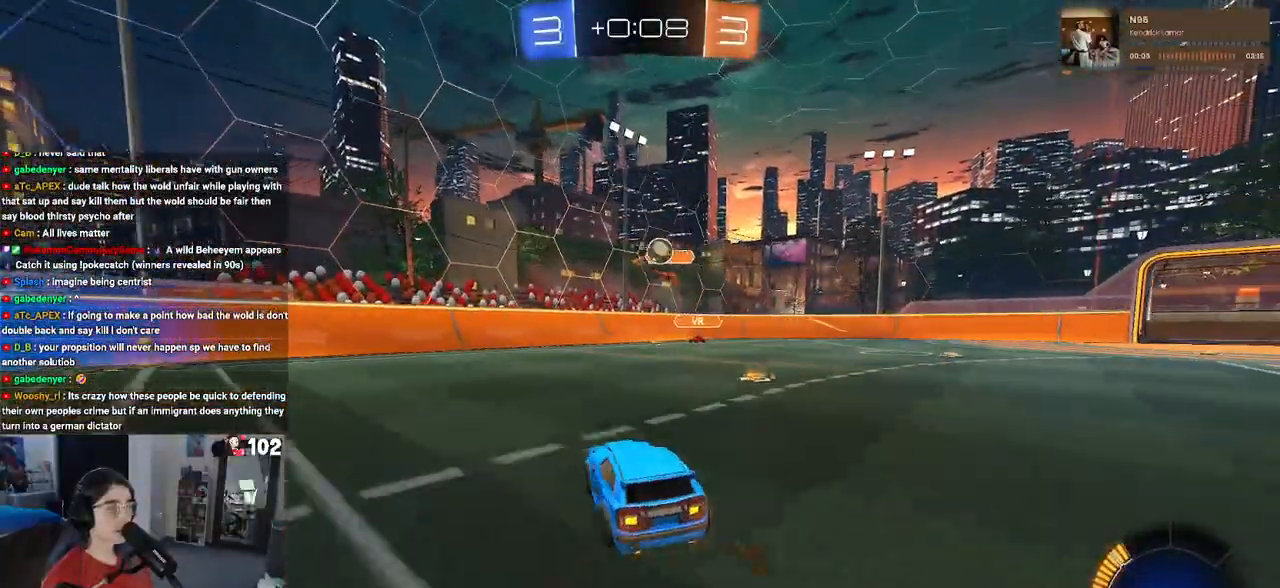
{"buttons": ["L2", "R2"], "left_stick": "center", "right_stick": "center", "events": [[83, "L2", "down"], [200, "L2", "up"], [350, "left_stick", "center"], [400, "left_stick", "left"], [417, "R2", "up"], [450, "L2", "down"], [450, "left_stick", "center"], [483, "R2", "down"]]}
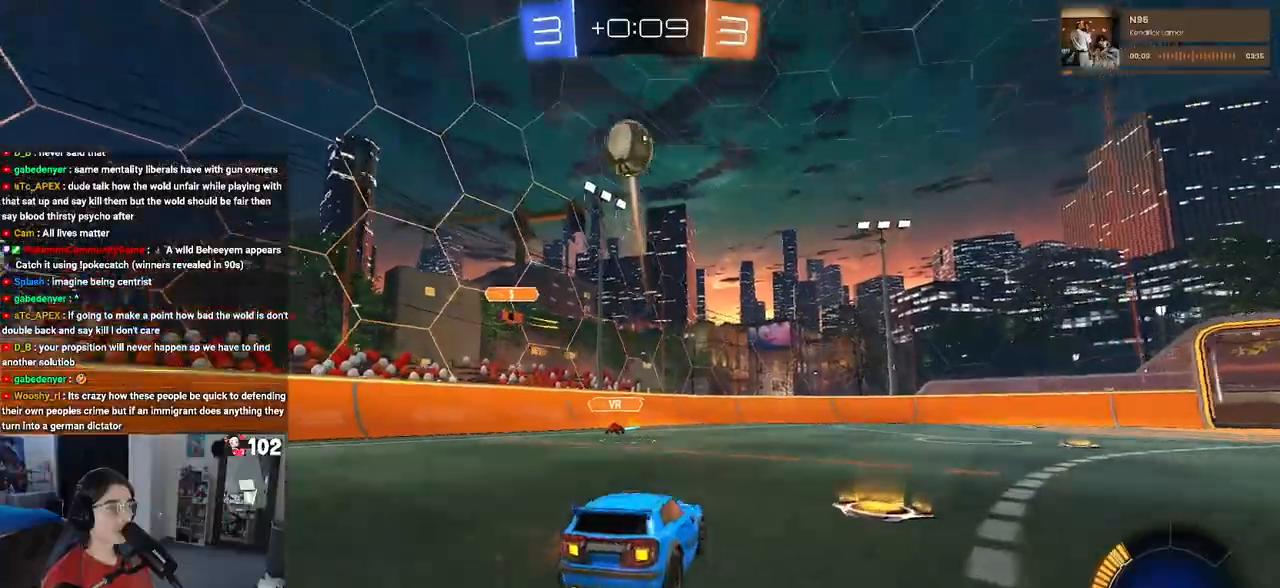
{"buttons": ["R1", "R2"], "left_stick": "left", "right_stick": "center", "events": [[17, "left_stick", "up-left"], [50, "L2", "up"], [200, "left_stick", "left"], [217, "R1", "down"], [217, "TRIANGLE", "down"], [333, "TRIANGLE", "up"]]}
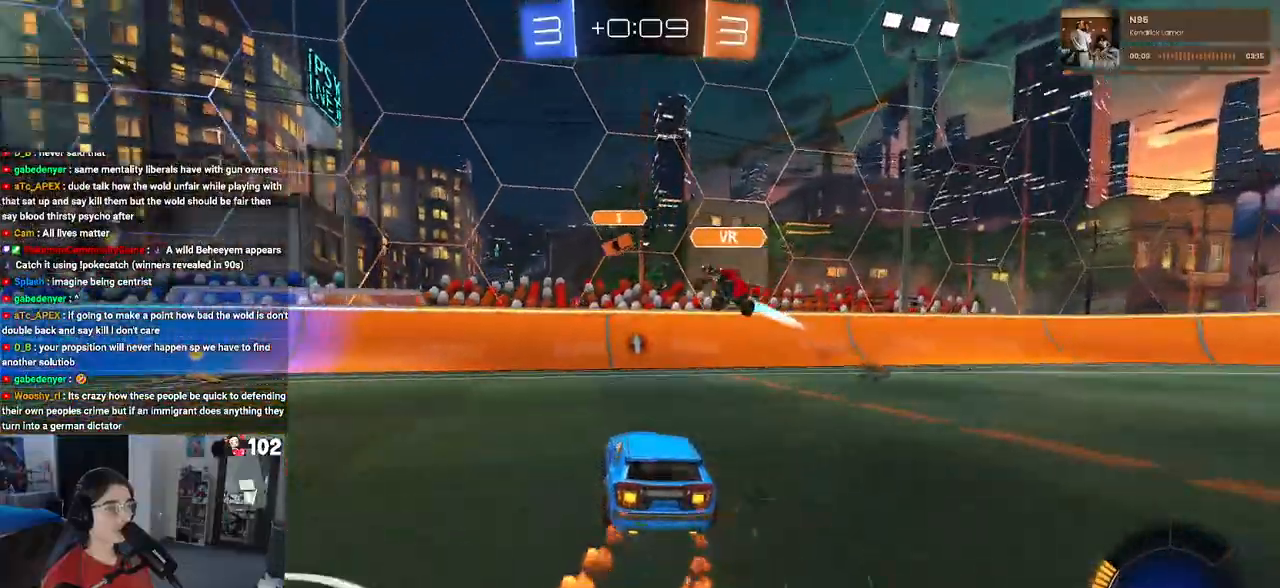
{"buttons": ["R1", "R2"], "left_stick": "center", "right_stick": "center", "events": [[333, "TRIANGLE", "down"], [367, "left_stick", "center"], [450, "TRIANGLE", "up"]]}
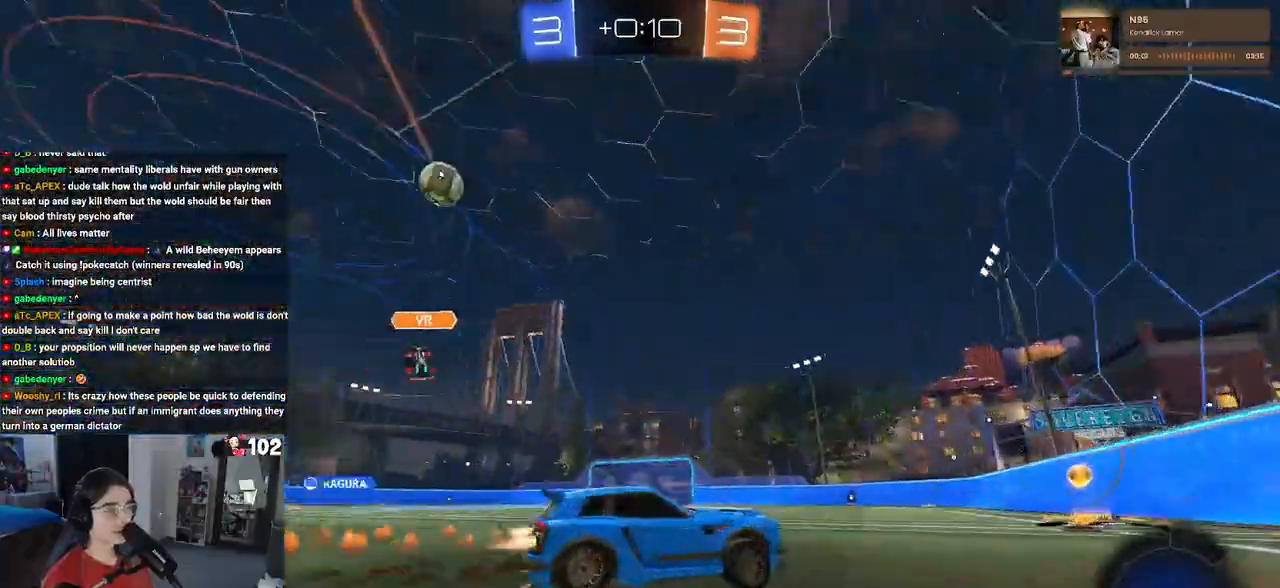
{"buttons": ["R1", "R2"], "left_stick": "left", "right_stick": "center", "events": [[17, "left_stick", "left"], [267, "left_stick", "center"], [383, "left_stick", "left"]]}
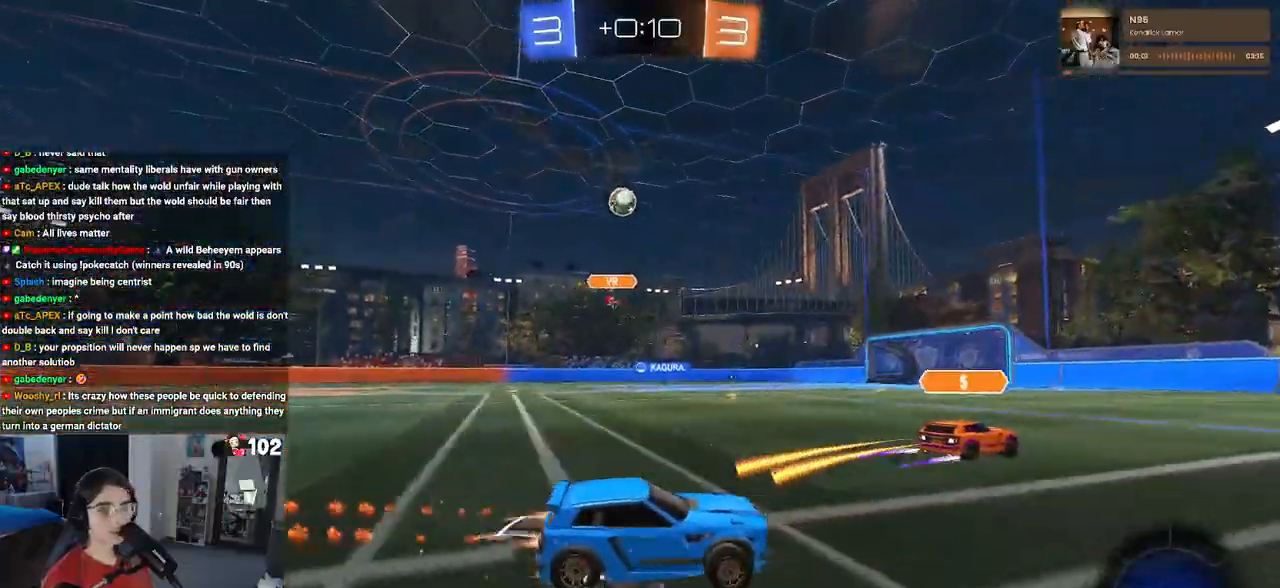
{"buttons": ["SQUARE", "R2"], "left_stick": "down-left", "right_stick": "center", "events": [[17, "CROSS", "down"], [17, "left_stick", "up-left"], [83, "CROSS", "up"], [150, "CROSS", "down"], [200, "SQUARE", "down"], [217, "left_stick", "down-left"], [250, "CROSS", "up"], [350, "R1", "up"]]}
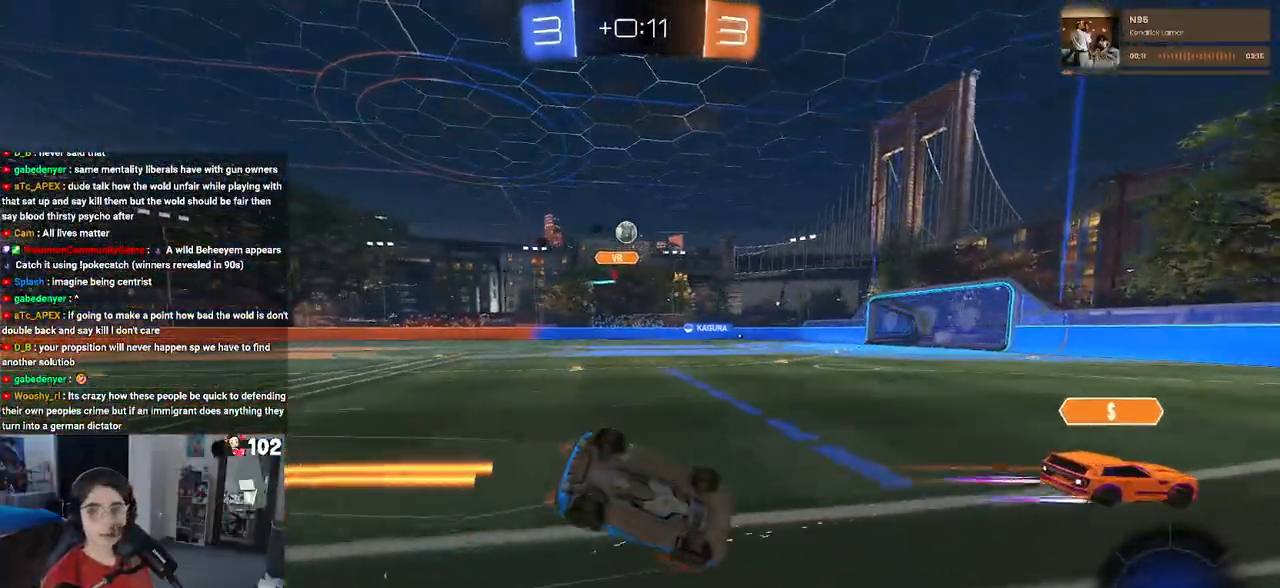
{"buttons": ["SQUARE", "R2"], "left_stick": "down", "right_stick": "center", "events": [[450, "left_stick", "down"]]}
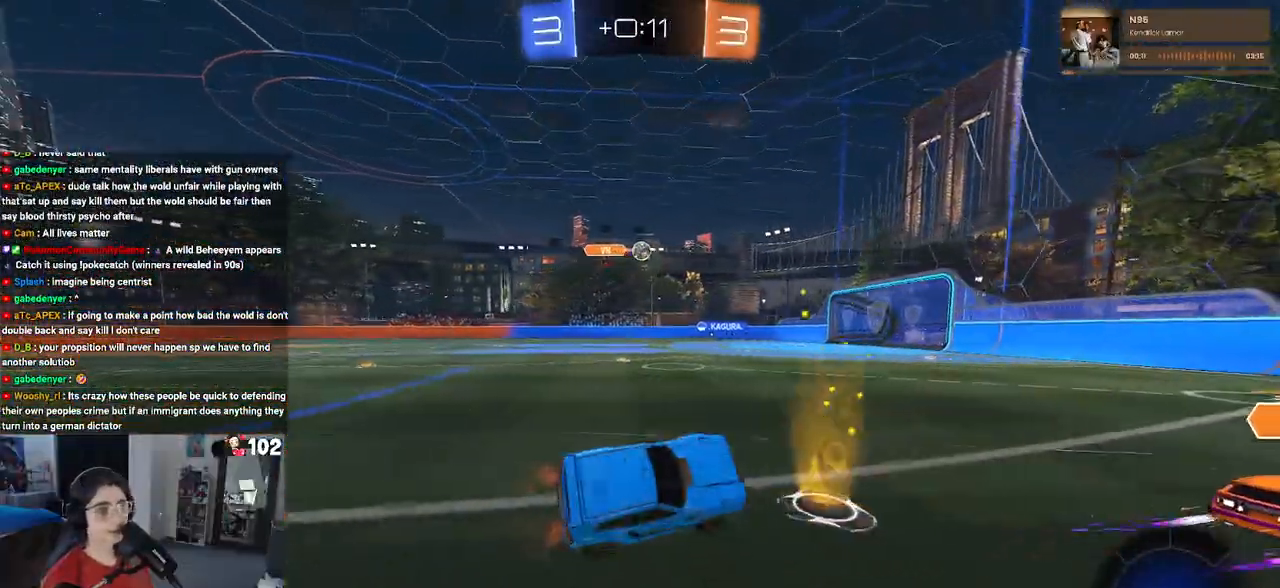
{"buttons": ["R2"], "left_stick": "left", "right_stick": "center", "events": [[17, "SQUARE", "up"], [100, "left_stick", "center"], [350, "left_stick", "left"]]}
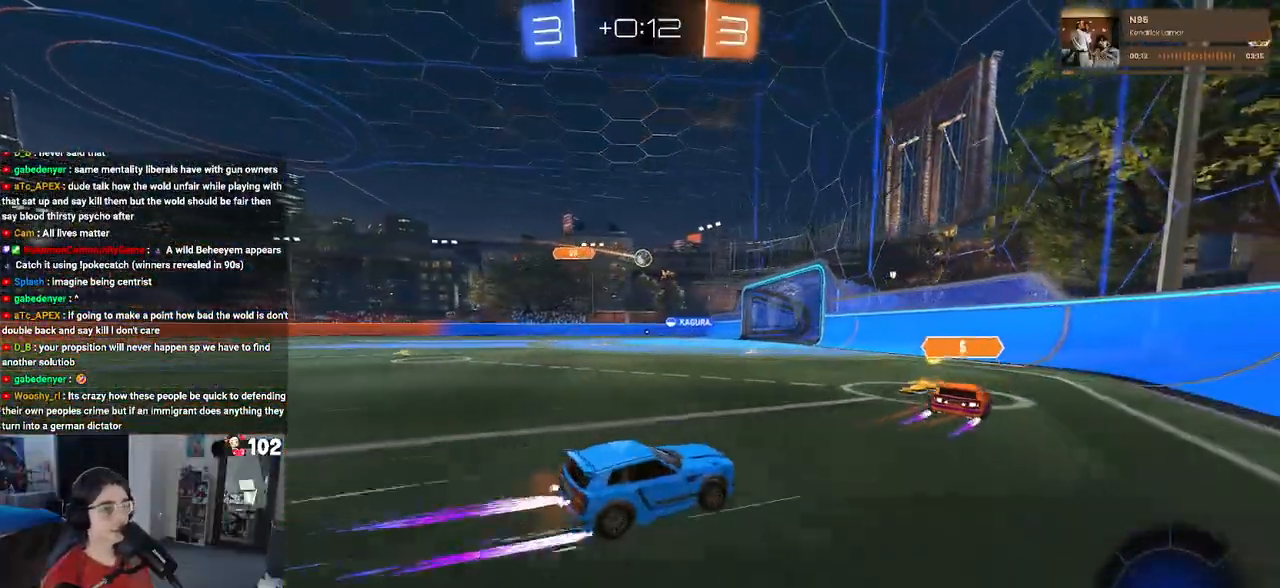
{"buttons": ["R2"], "left_stick": "left", "right_stick": "center", "events": [[350, "left_stick", "center"], [450, "left_stick", "left"]]}
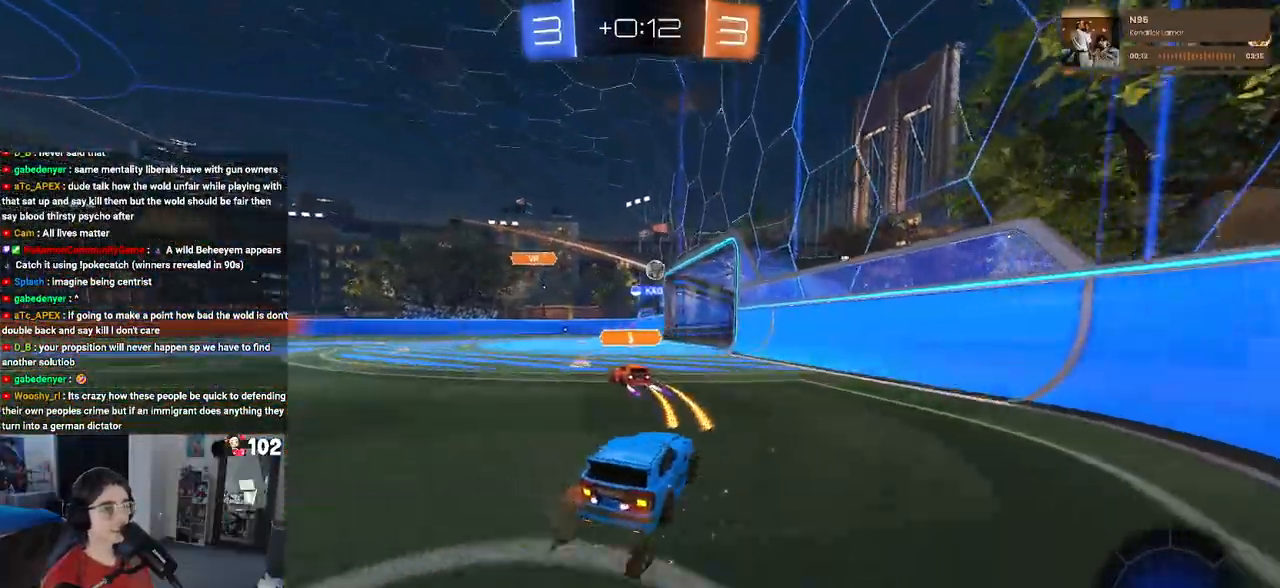
{"buttons": ["R2"], "left_stick": "center", "right_stick": "center", "events": [[400, "left_stick", "center"]]}
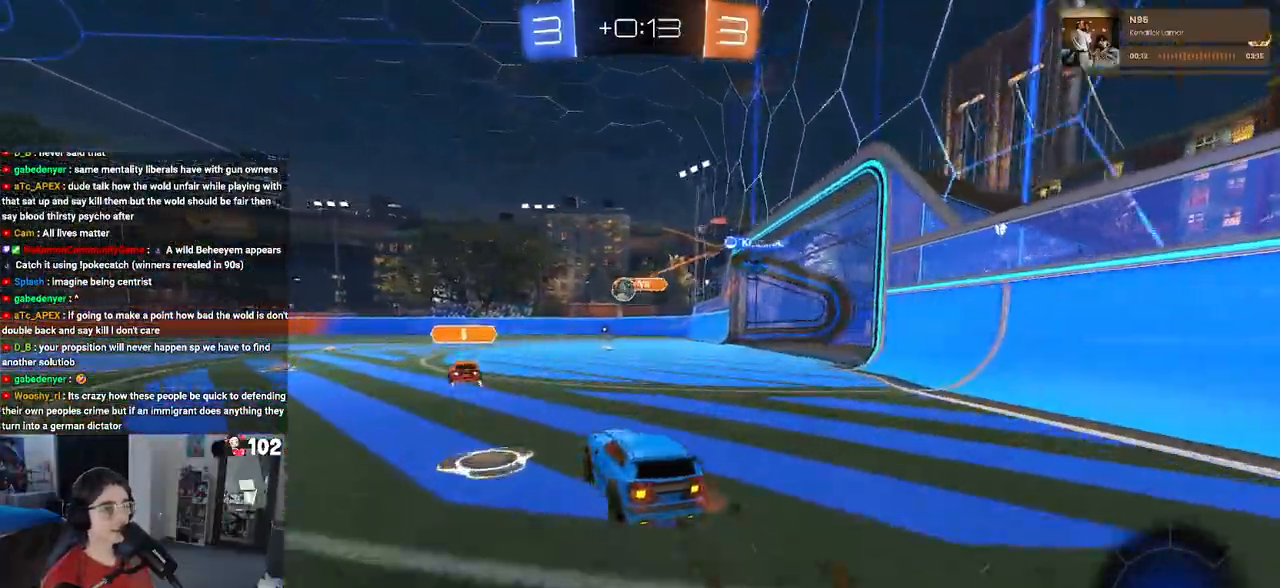
{"buttons": ["R2"], "left_stick": "center", "right_stick": "center", "events": [[83, "R1", "down"], [100, "left_stick", "right"], [317, "left_stick", "center"], [433, "R1", "up"]]}
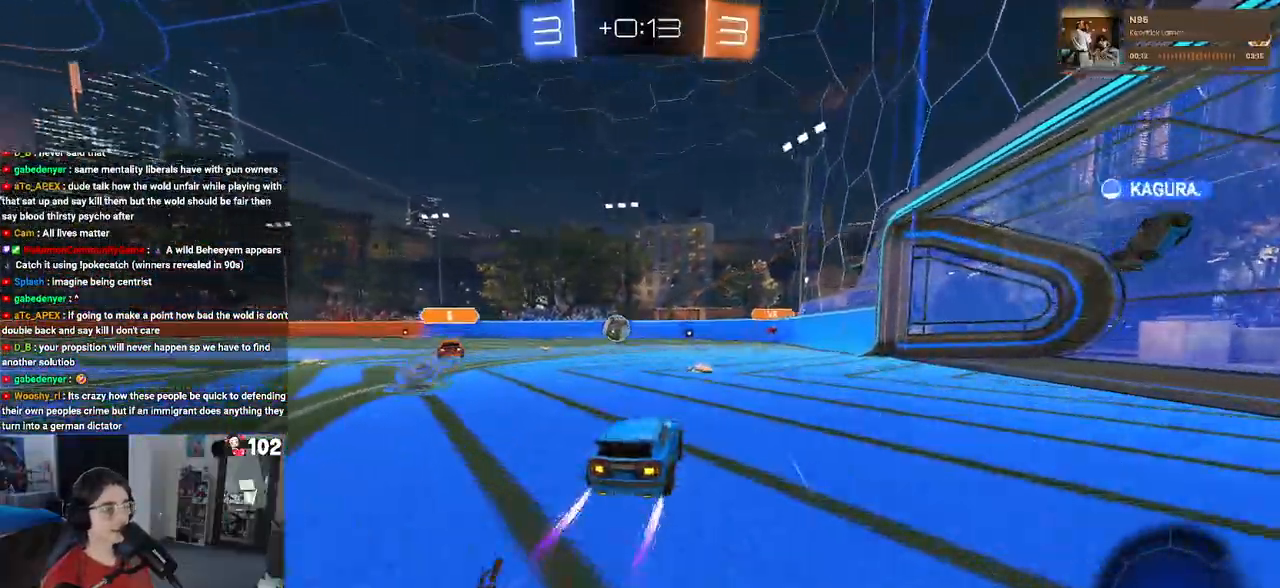
{"buttons": ["R2"], "left_stick": "left", "right_stick": "center", "events": [[33, "left_stick", "left"], [317, "left_stick", "center"], [417, "left_stick", "left"]]}
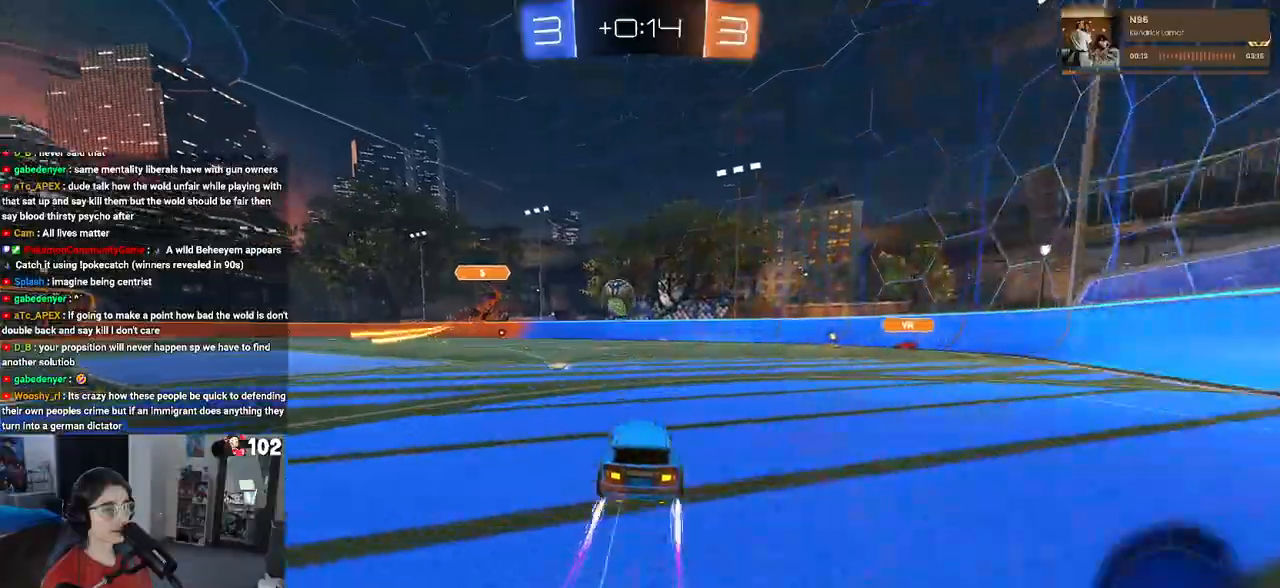
{"buttons": ["R2"], "left_stick": "right", "right_stick": "center", "events": [[83, "left_stick", "center"], [250, "R1", "down"], [267, "left_stick", "right"], [500, "R1", "up"]]}
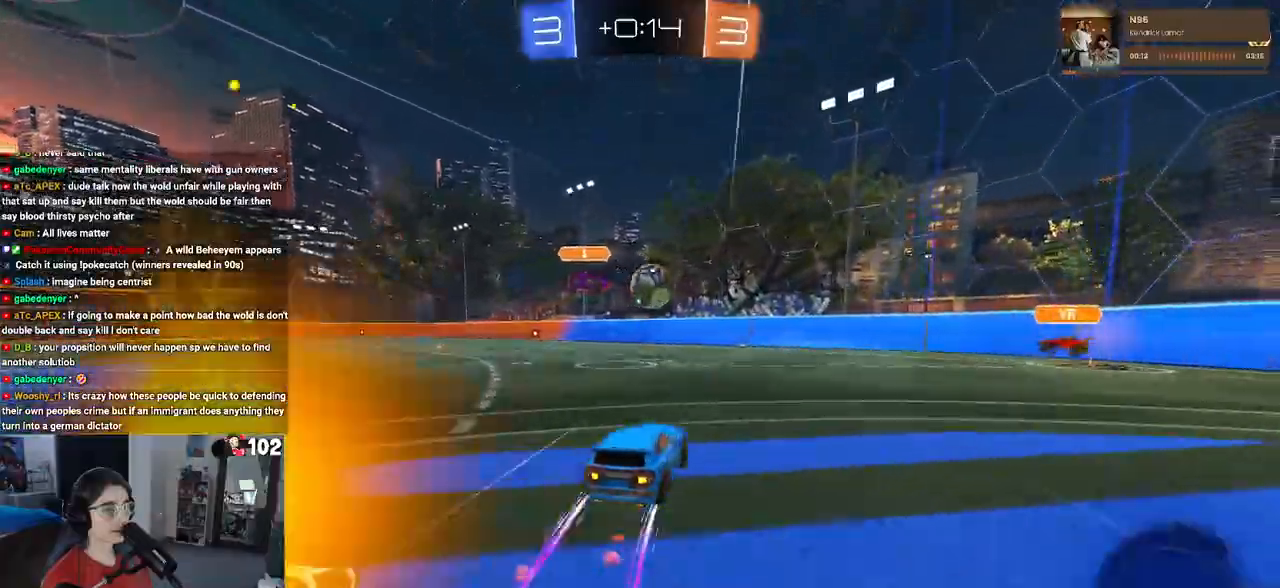
{"buttons": ["R2"], "left_stick": "center", "right_stick": "center", "events": [[100, "left_stick", "center"], [317, "left_stick", "left"], [467, "left_stick", "center"]]}
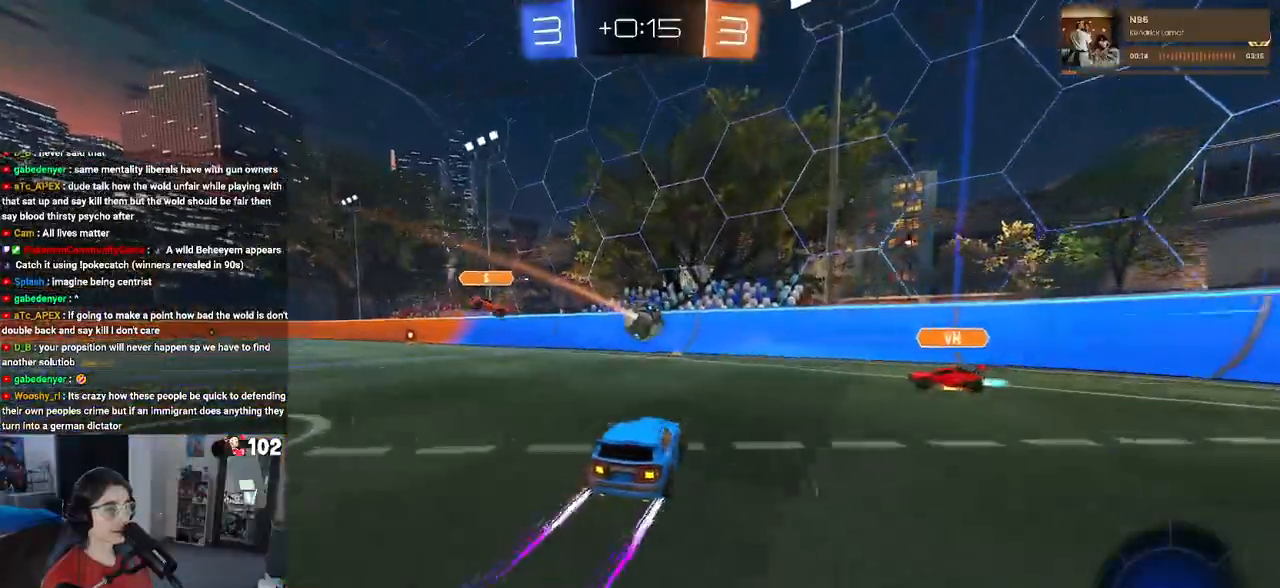
{"buttons": ["R2"], "left_stick": "center", "right_stick": "center", "events": []}
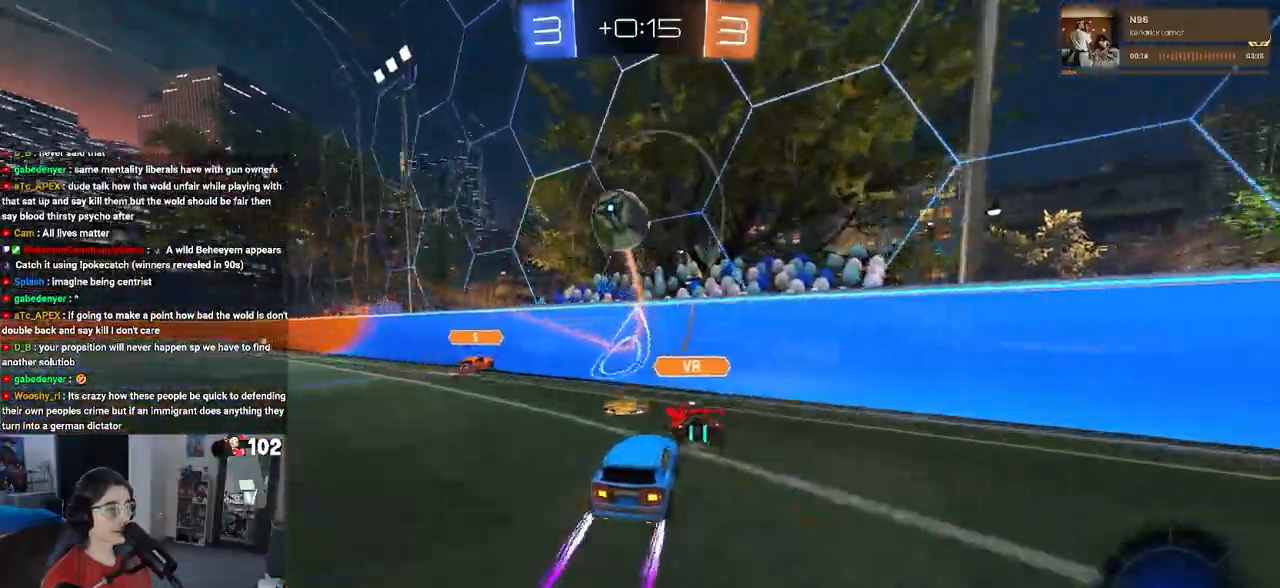
{"buttons": ["R2"], "left_stick": "left", "right_stick": "center", "events": [[400, "left_stick", "left"]]}
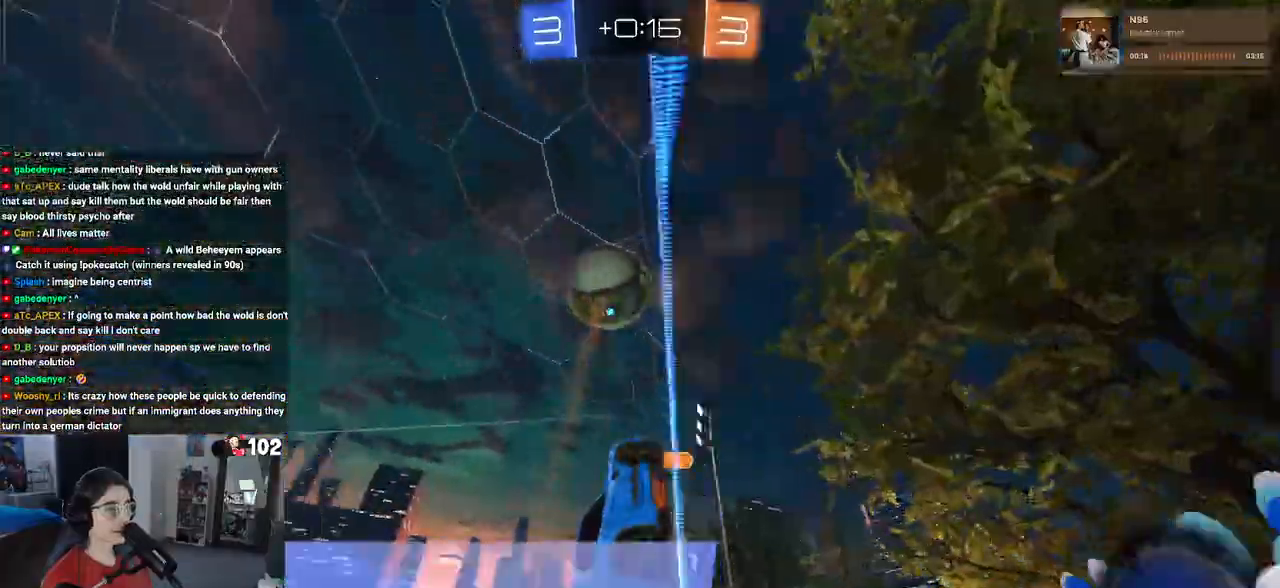
{"buttons": ["SQUARE", "R2"], "left_stick": "left", "right_stick": "center", "events": [[17, "left_stick", "center"], [400, "left_stick", "left"], [417, "SQUARE", "down"]]}
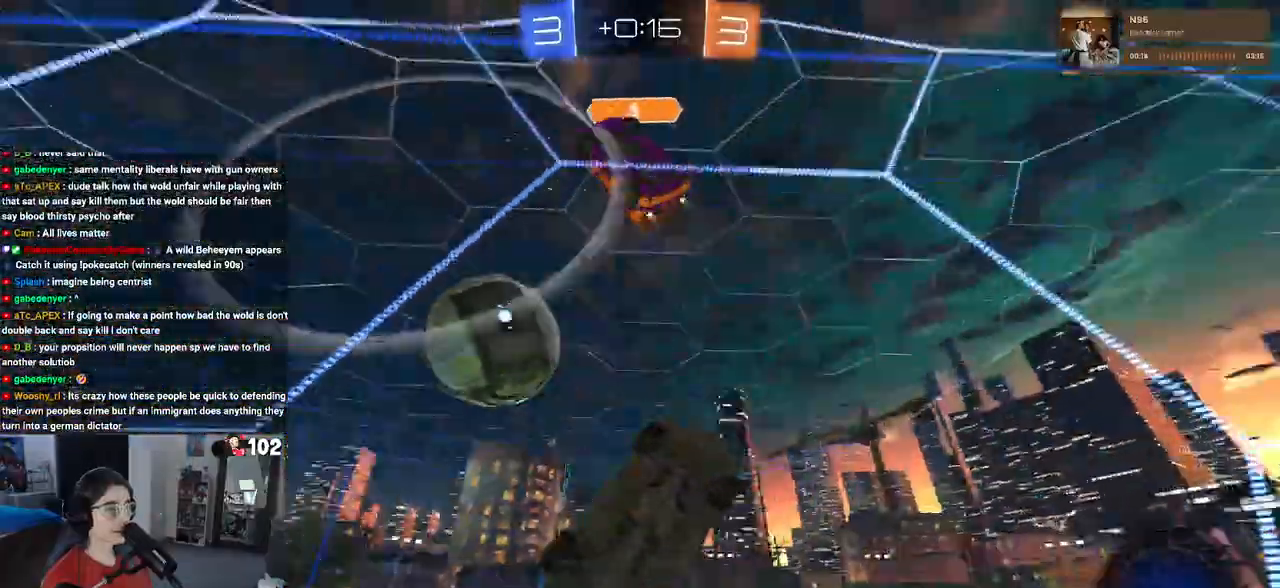
{"buttons": ["R2"], "left_stick": "left", "right_stick": "center", "events": [[17, "SQUARE", "up"], [250, "TRIANGLE", "down"], [333, "TRIANGLE", "up"]]}
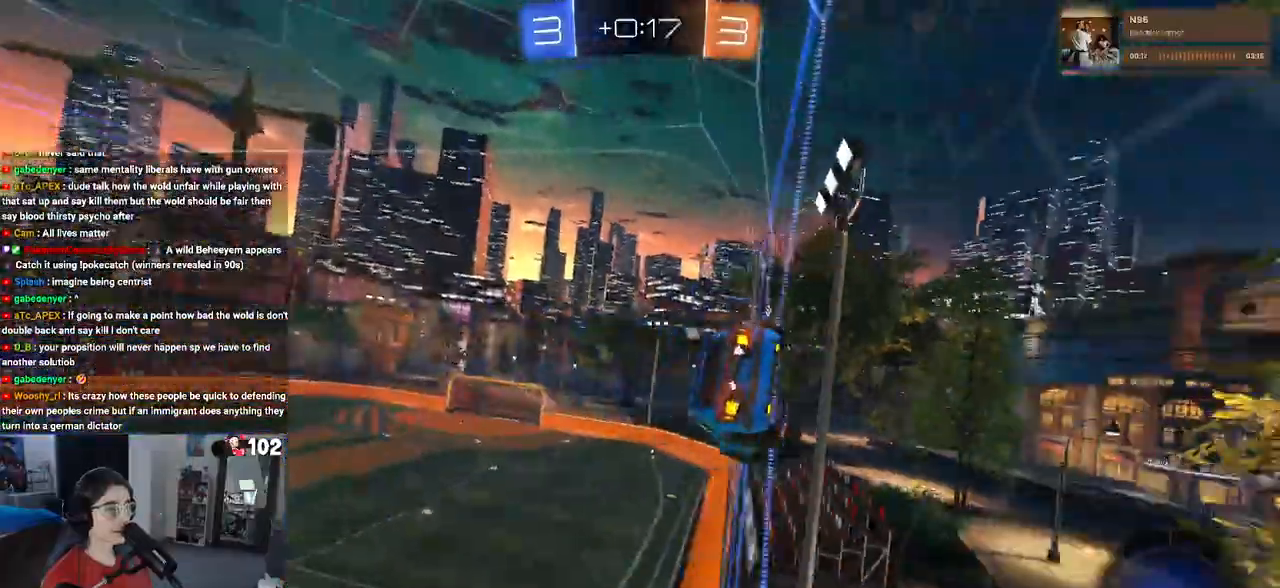
{"buttons": ["R1", "R2"], "left_stick": "left", "right_stick": "center", "events": [[50, "left_stick", "center"], [283, "TRIANGLE", "down"], [400, "TRIANGLE", "up"], [450, "R1", "down"], [450, "left_stick", "left"]]}
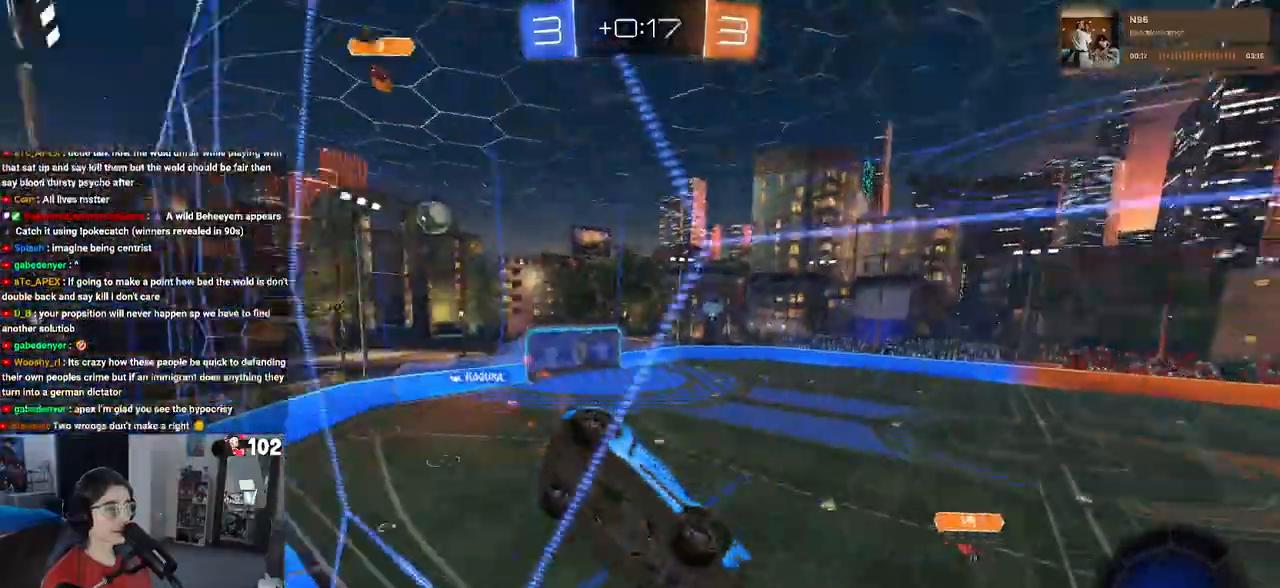
{"buttons": ["R2"], "left_stick": "left", "right_stick": "center", "events": [[183, "left_stick", "center"], [250, "R1", "up"], [433, "left_stick", "left"]]}
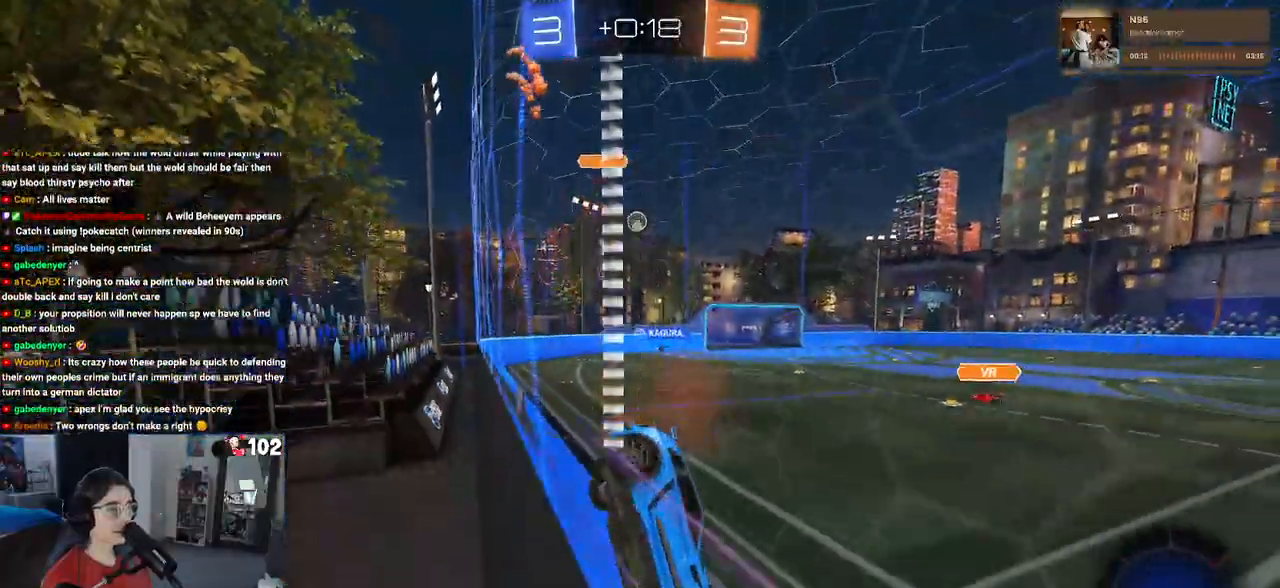
{"buttons": ["R1", "R2"], "left_stick": "left", "right_stick": "center", "events": [[83, "R1", "down"]]}
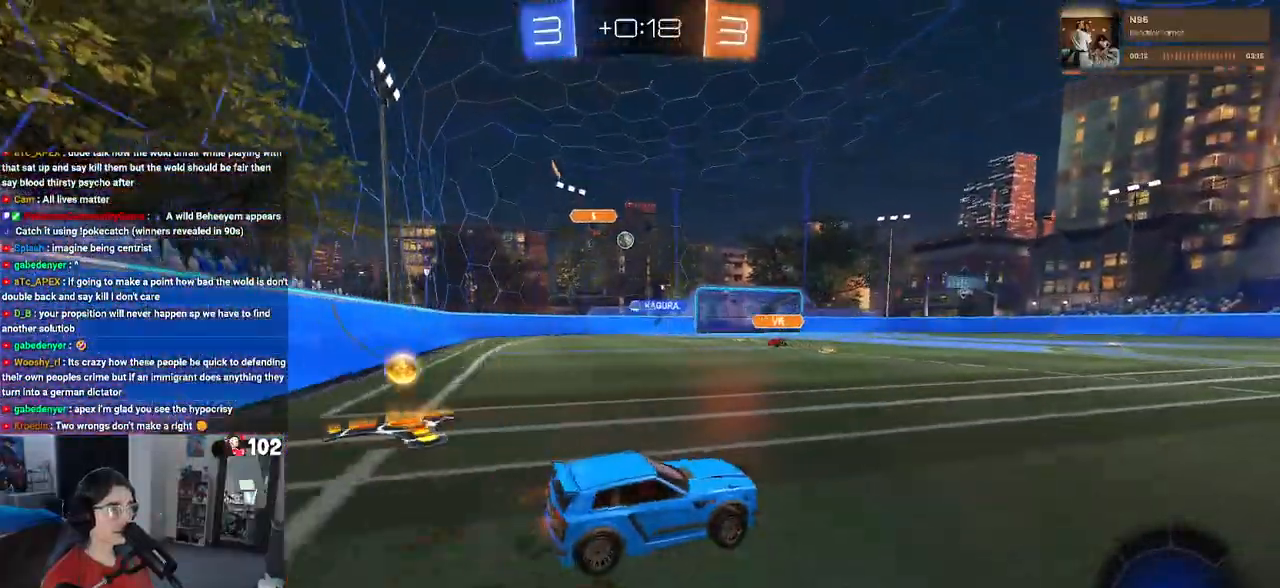
{"buttons": ["CROSS", "R2"], "left_stick": "up-left", "right_stick": "center", "events": [[283, "R1", "up"], [367, "left_stick", "center"], [400, "CROSS", "down"], [467, "left_stick", "up-left"]]}
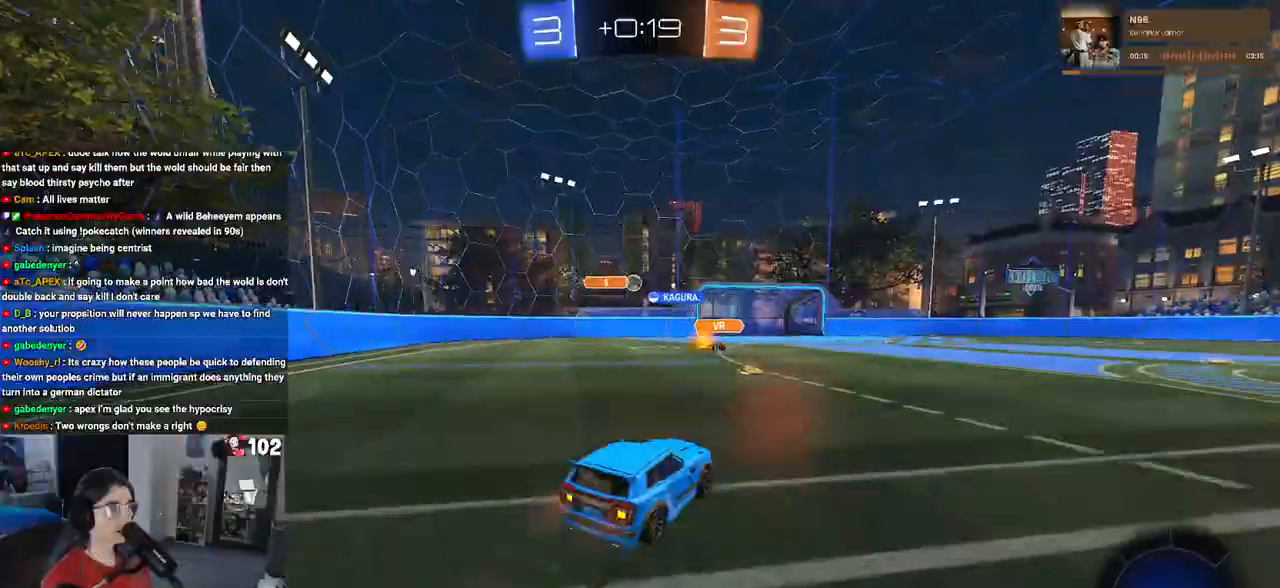
{"buttons": ["SQUARE", "R2"], "left_stick": "down-left", "right_stick": "center", "events": [[17, "CROSS", "up"], [67, "CROSS", "down"], [117, "SQUARE", "down"], [133, "left_stick", "down-left"], [150, "CROSS", "up"]]}
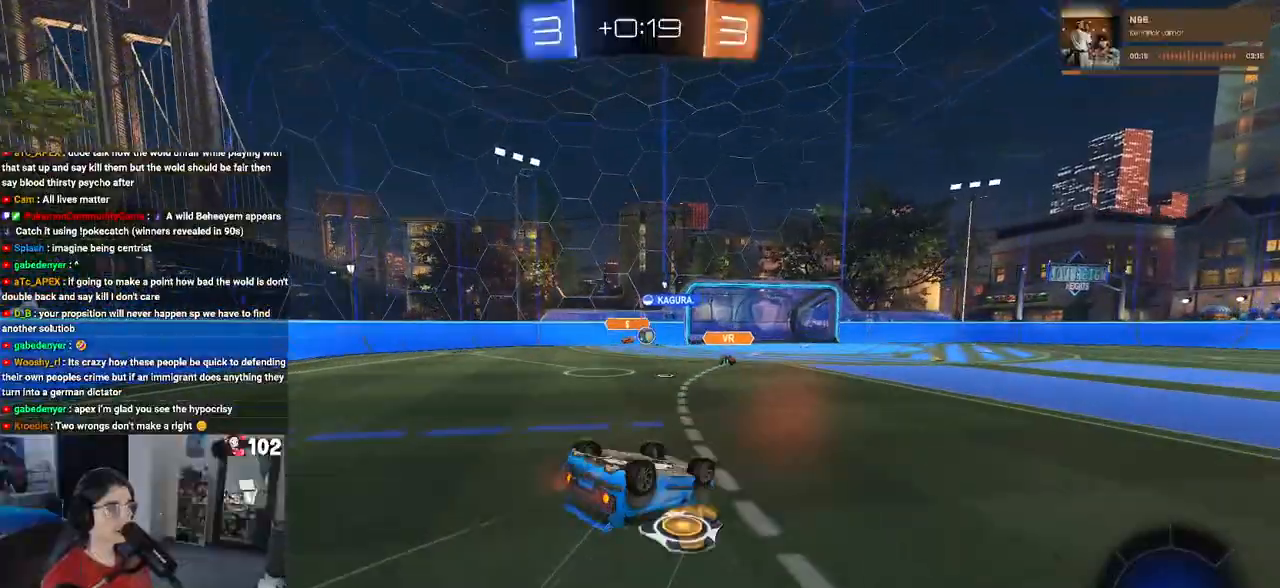
{"buttons": ["R2"], "left_stick": "down", "right_stick": "center", "events": [[350, "left_stick", "down"], [367, "SQUARE", "up"]]}
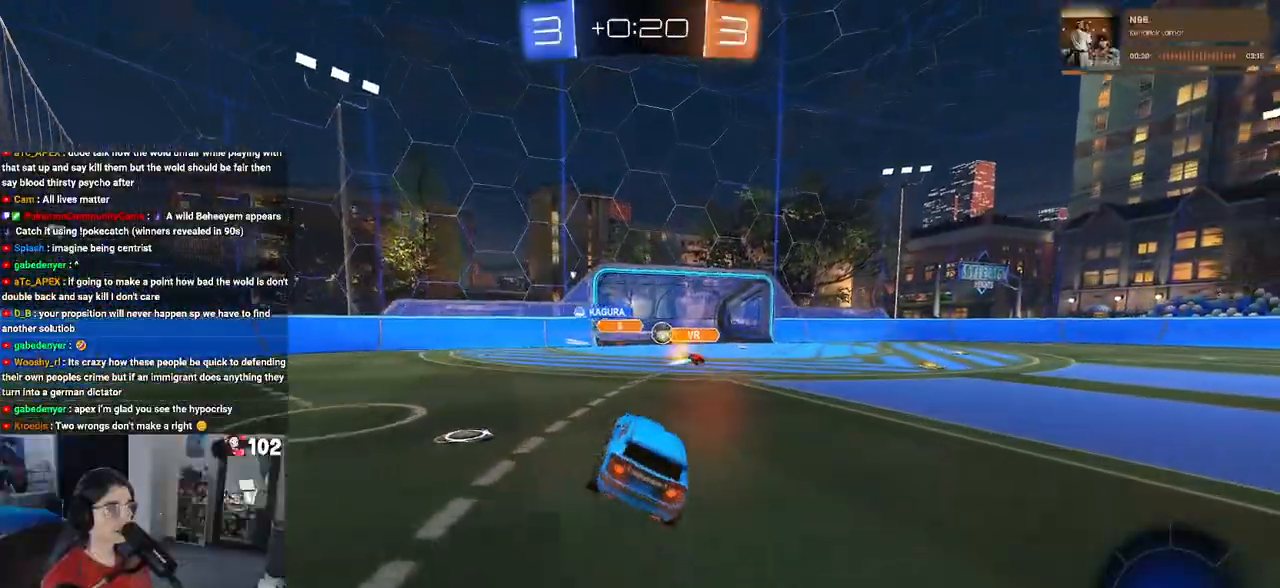
{"buttons": ["R2"], "left_stick": "right", "right_stick": "center", "events": [[50, "left_stick", "center"], [500, "left_stick", "right"]]}